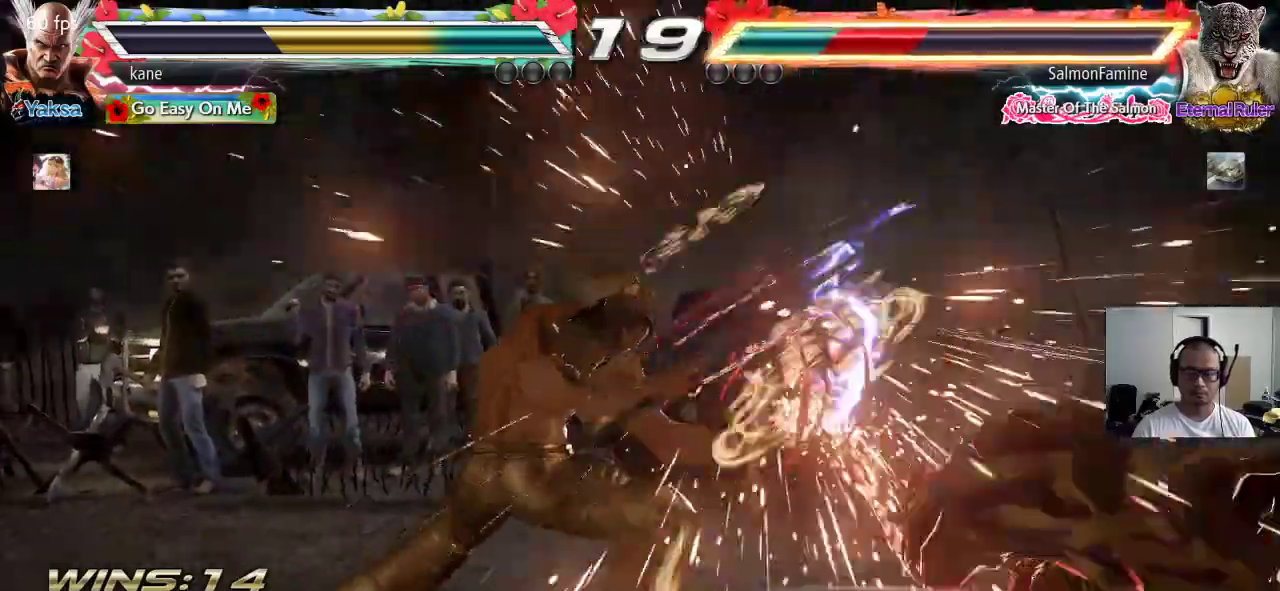
Gameplay with a controller (arcade stick); each line is a JSON object with the inputs held at the frame after it. "events" lists button and stick changes between this image and that frame as [ms after this image, input, new state], when the widget could be followed in between. Not read: L3 R3 keyboard_mouse.
{"buttons": [], "left_stick": "center"}
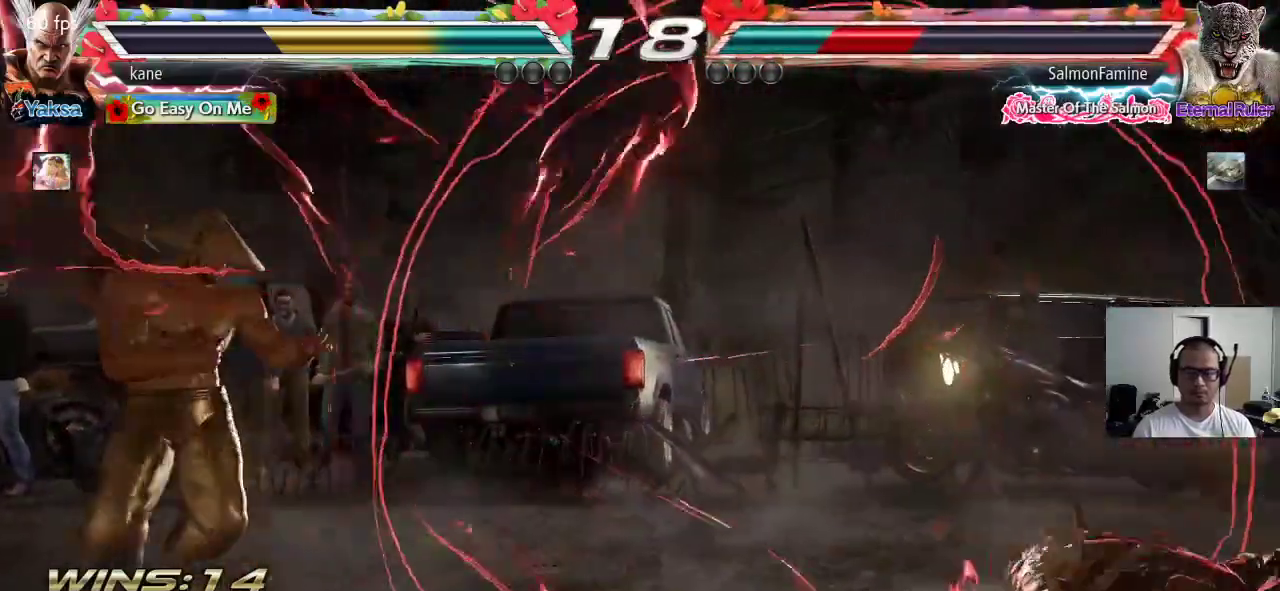
{"buttons": [], "left_stick": "down"}
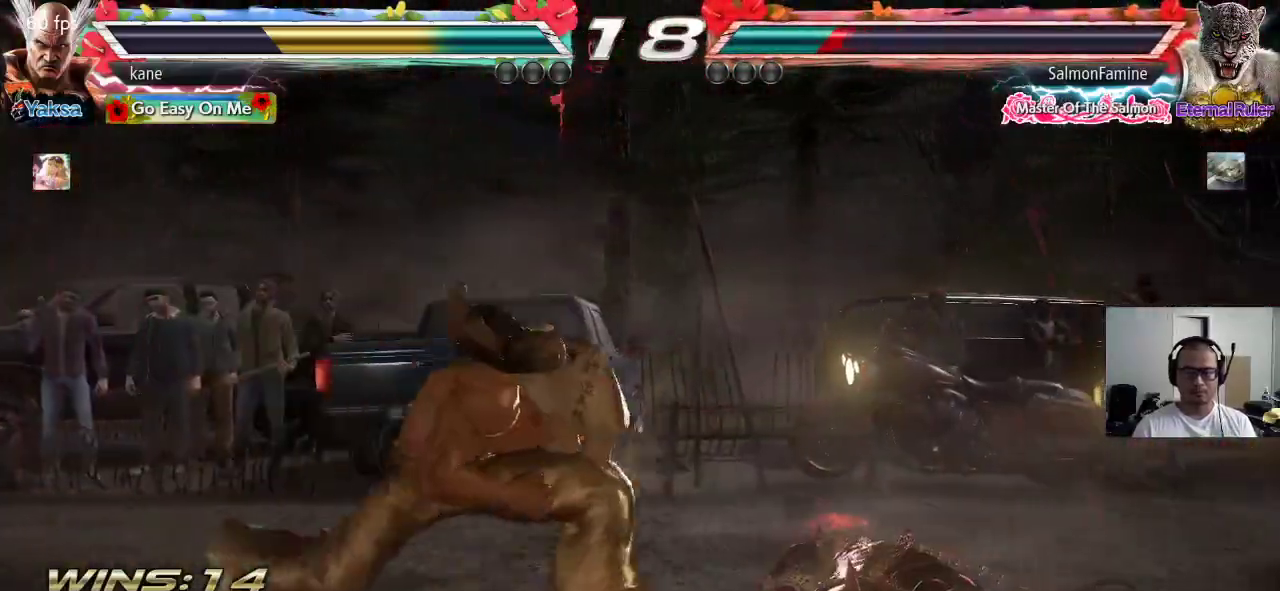
{"buttons": [], "left_stick": "left"}
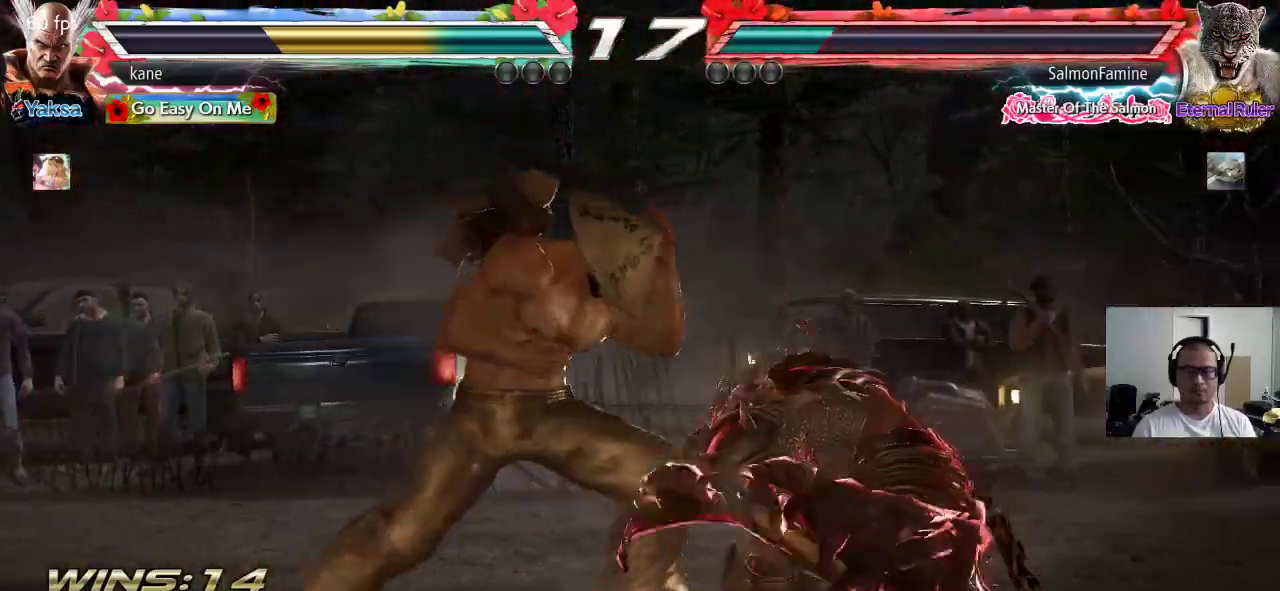
{"buttons": [], "left_stick": "center", "events": [[50, "left_stick", "center"], [100, "left_stick", "right"], [217, "left_stick", "down"], [350, "CIRCLE", "down"], [367, "left_stick", "center"], [400, "CIRCLE", "up"]]}